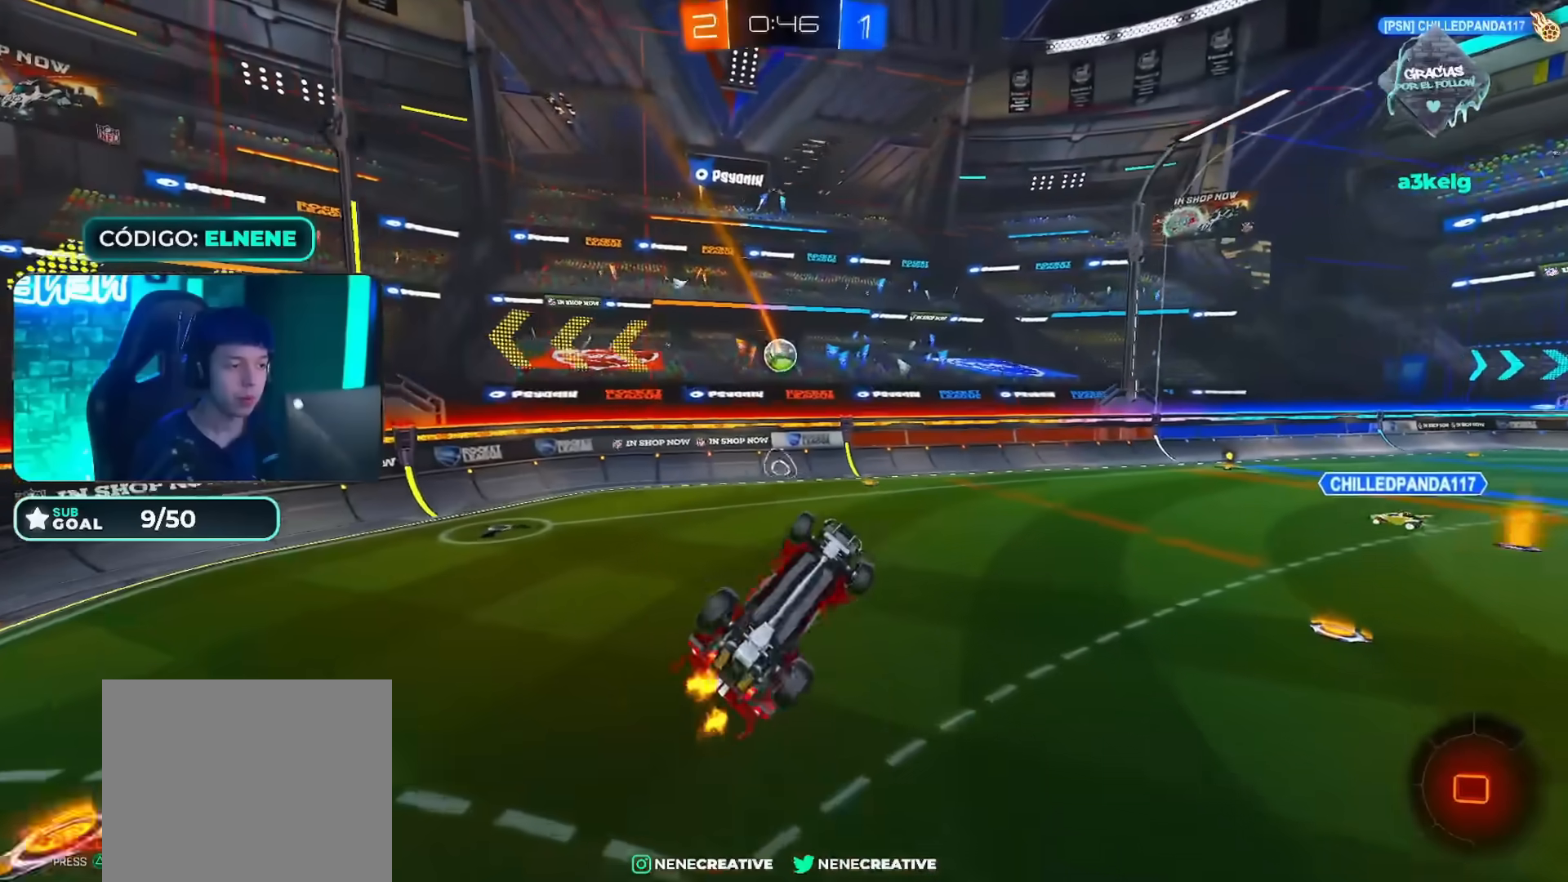
Gameplay with a controller (PlayStation layout); each line is a JSON object with the inputs held at the frame after it. "events" lists button and stick changes between this image and that frame as [ms after this image, input, new state], when the widget could be followed in between.
{"buttons": ["R2"], "left_stick": "up-left", "right_stick": "center"}
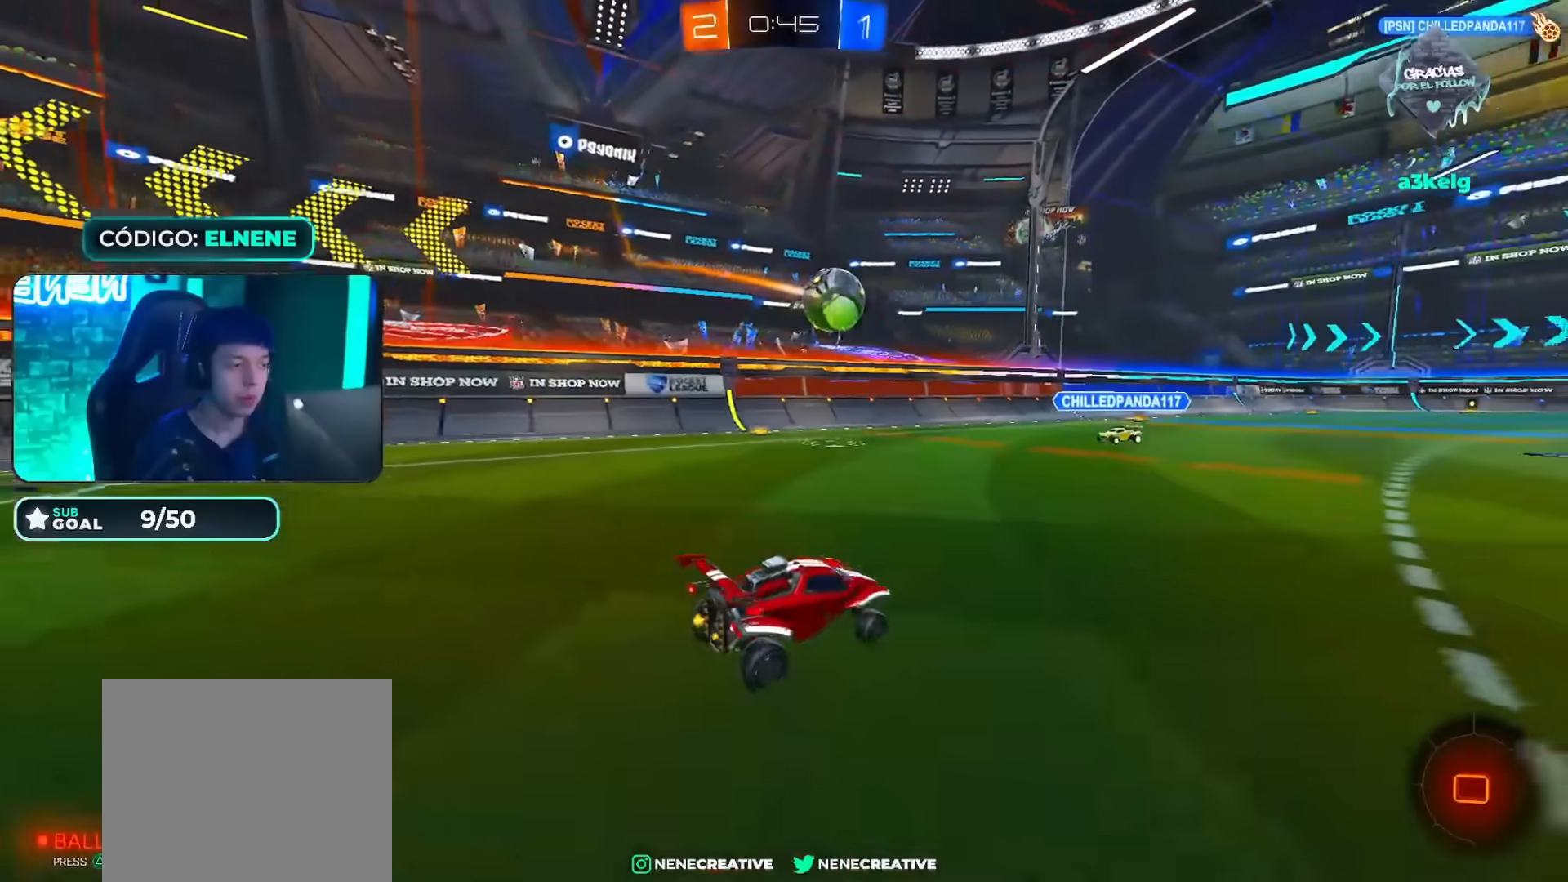
{"buttons": ["CROSS", "CIRCLE", "R2"], "left_stick": "down-right", "right_stick": "center", "events": [[17, "left_stick", "center"], [34, "CIRCLE", "down"], [84, "left_stick", "down-right"], [101, "CROSS", "down"], [234, "CROSS", "up"], [301, "left_stick", "up-left"], [367, "CROSS", "down"], [434, "left_stick", "down-right"]]}
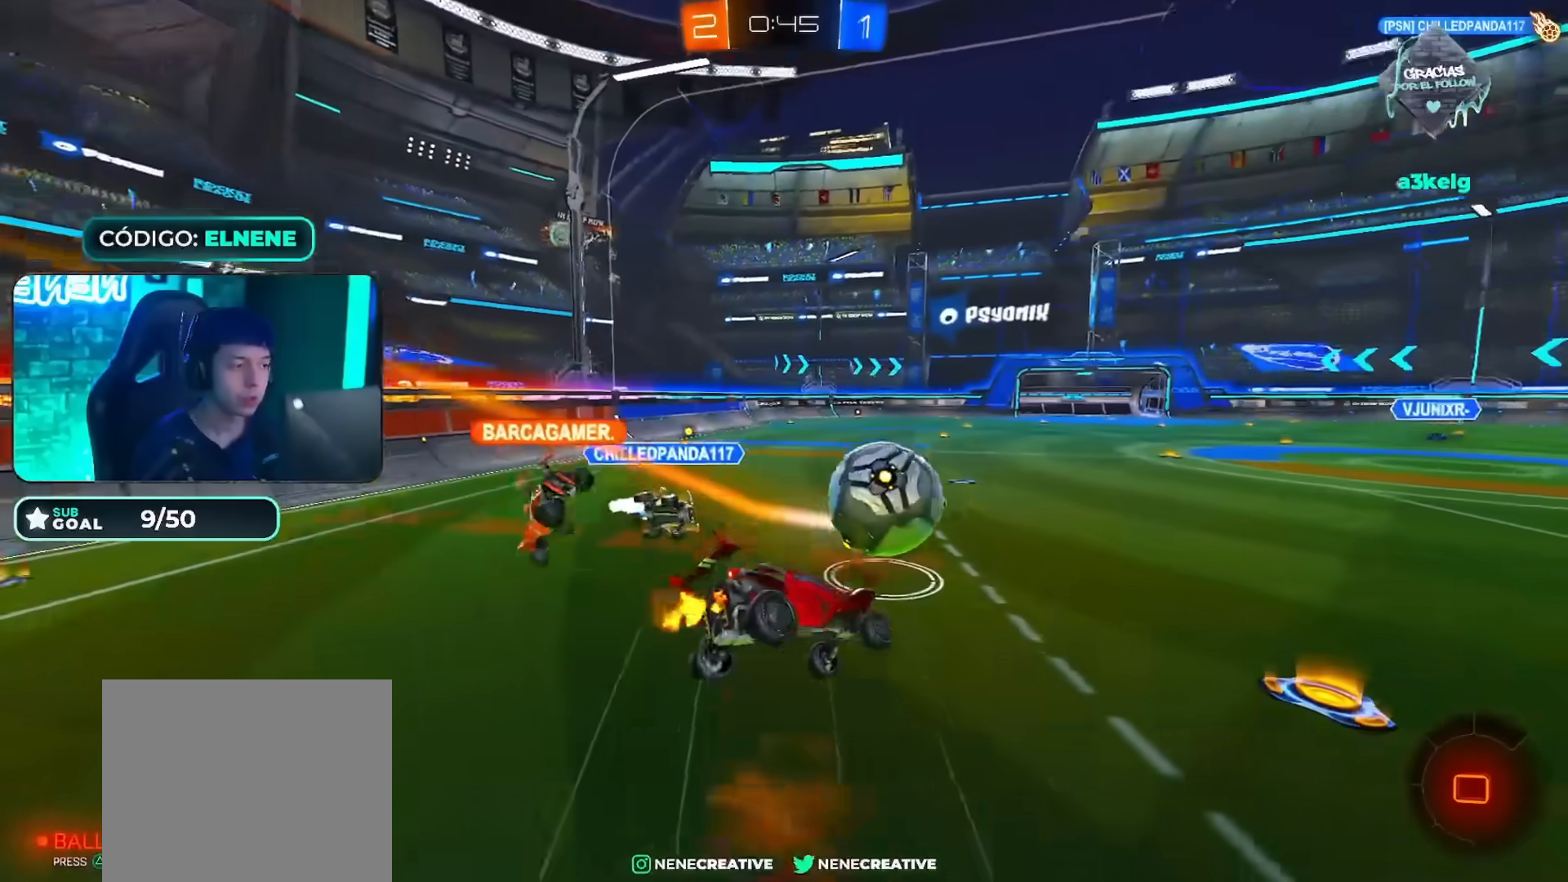
{"buttons": ["L2"], "left_stick": "down", "right_stick": "center", "events": [[67, "CROSS", "up"], [150, "CIRCLE", "up"], [217, "left_stick", "down"], [450, "R2", "up"], [484, "L2", "down"]]}
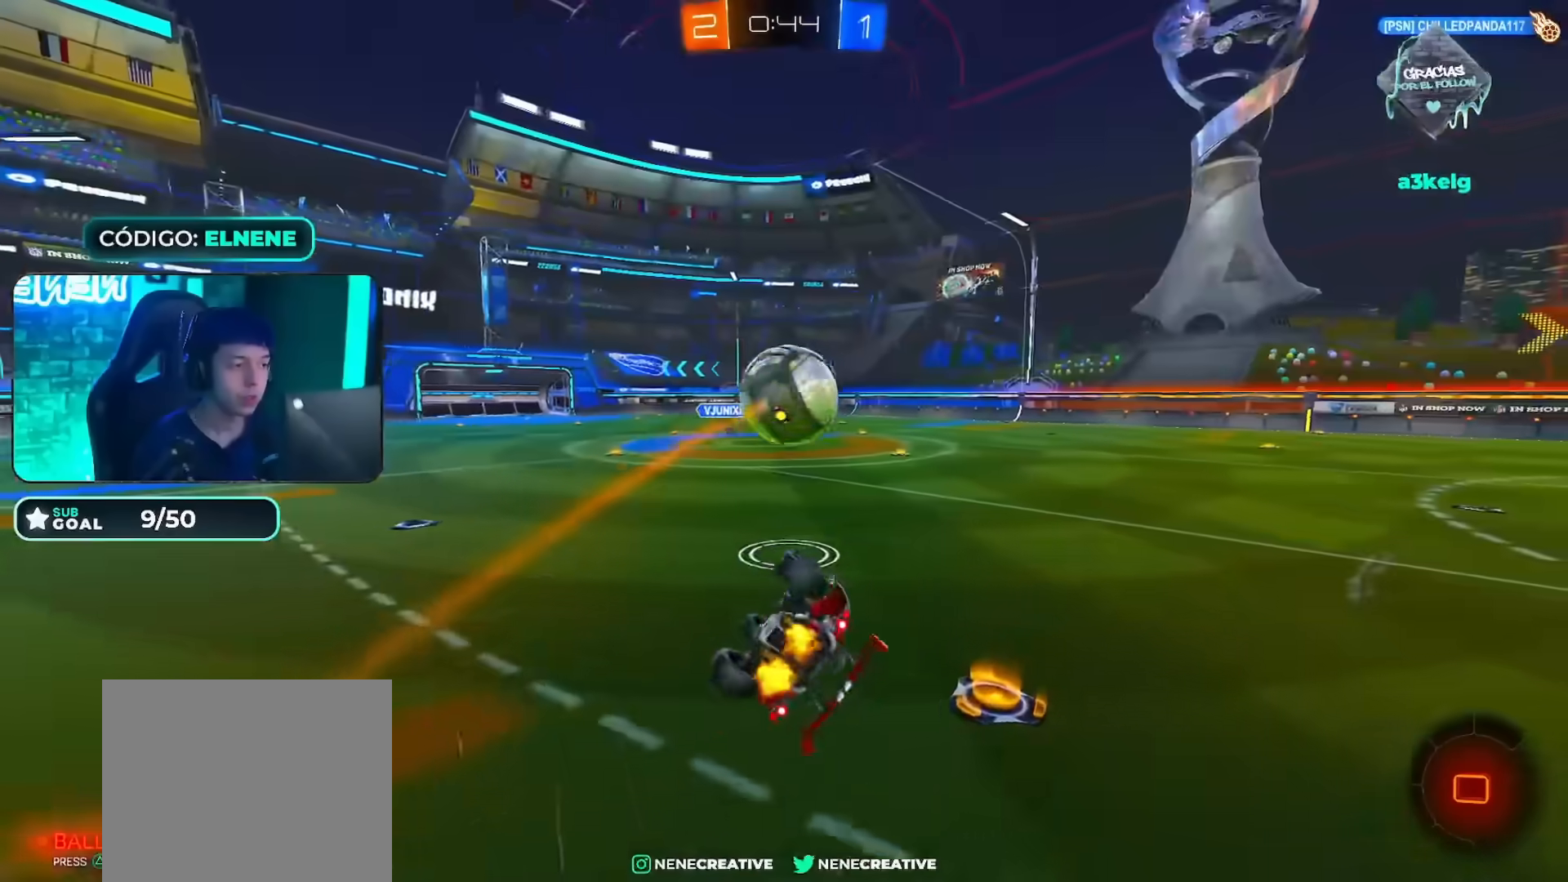
{"buttons": ["R2"], "left_stick": "down-right", "right_stick": "center", "events": [[201, "R2", "down"], [201, "SQUARE", "down"], [267, "left_stick", "down-right"], [301, "L2", "up"], [334, "SQUARE", "up"]]}
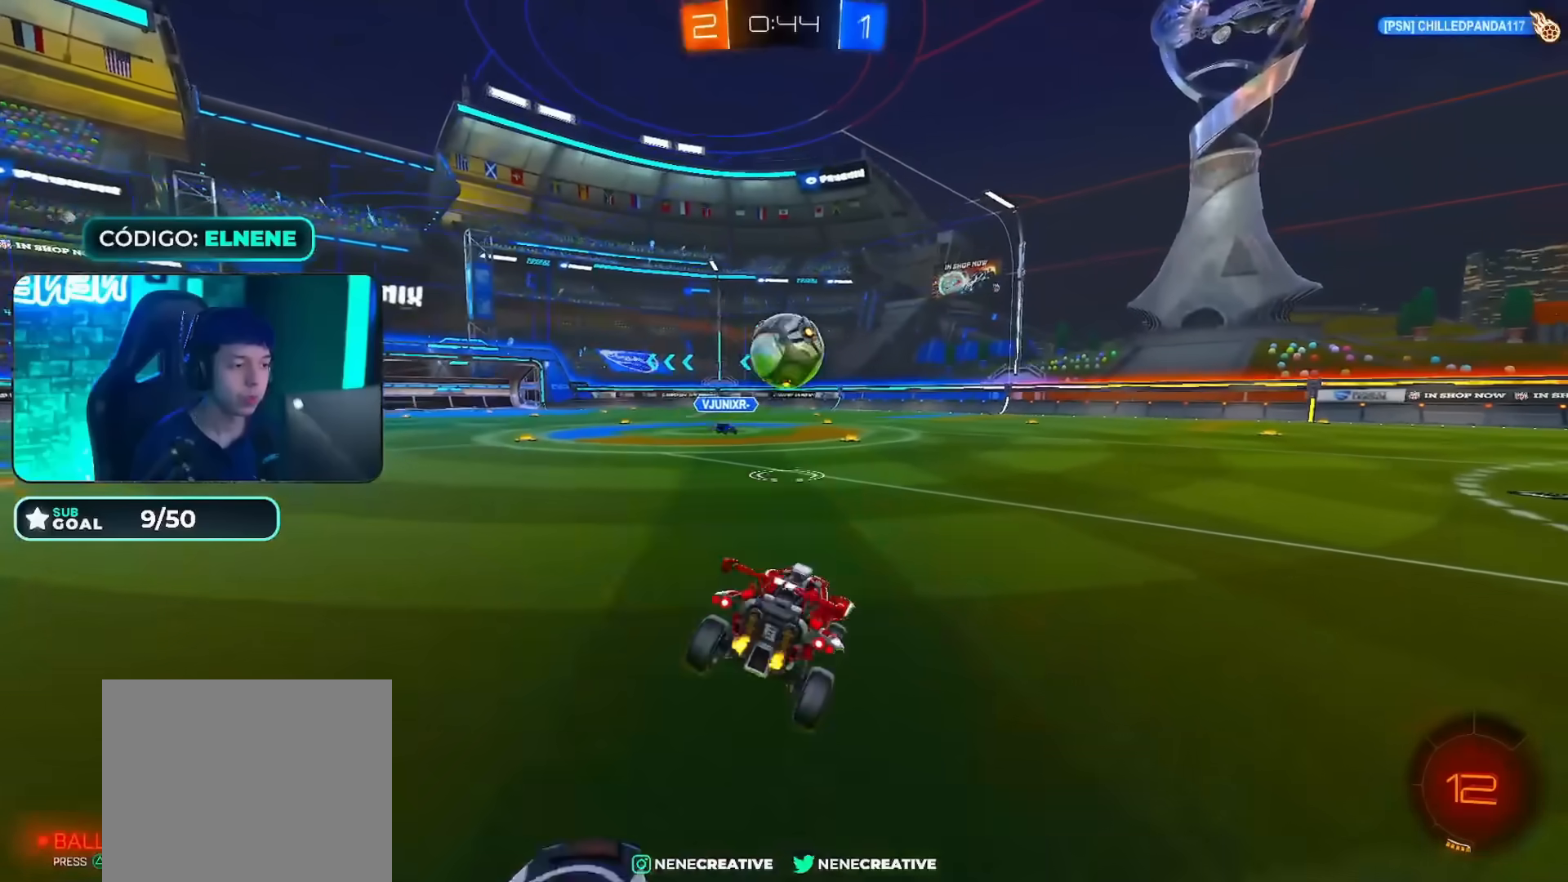
{"buttons": ["R2"], "left_stick": "down-right", "right_stick": "center", "events": [[100, "left_stick", "center"], [133, "CIRCLE", "down"], [183, "left_stick", "down-right"], [334, "CIRCLE", "up"], [350, "CROSS", "down"], [450, "CIRCLE", "down"], [500, "CIRCLE", "up"], [500, "CROSS", "up"]]}
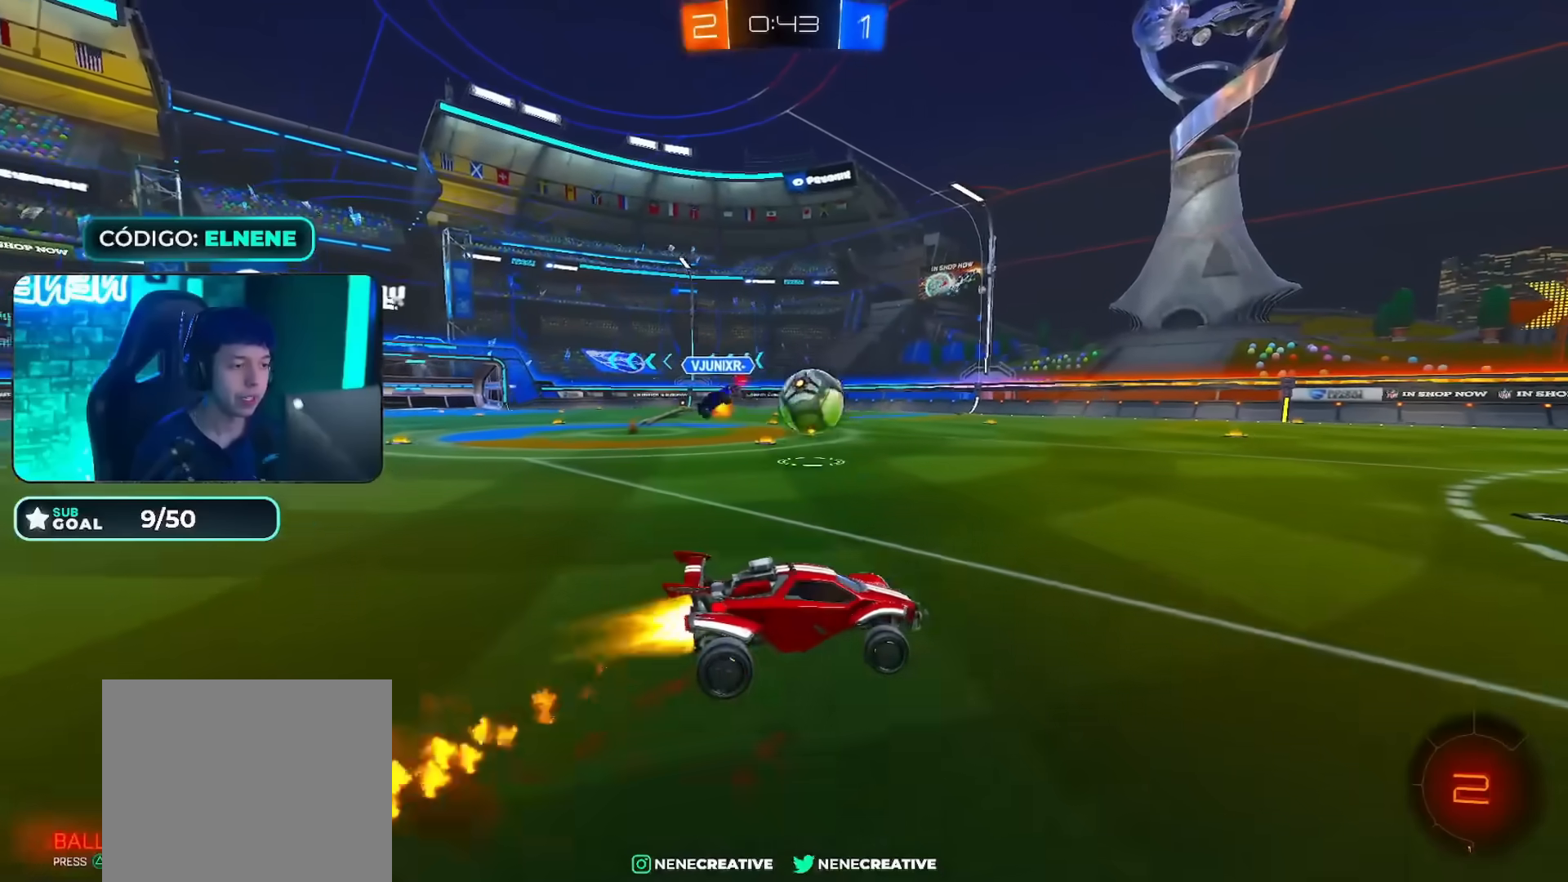
{"buttons": ["CIRCLE", "R2"], "left_stick": "down", "right_stick": "center"}
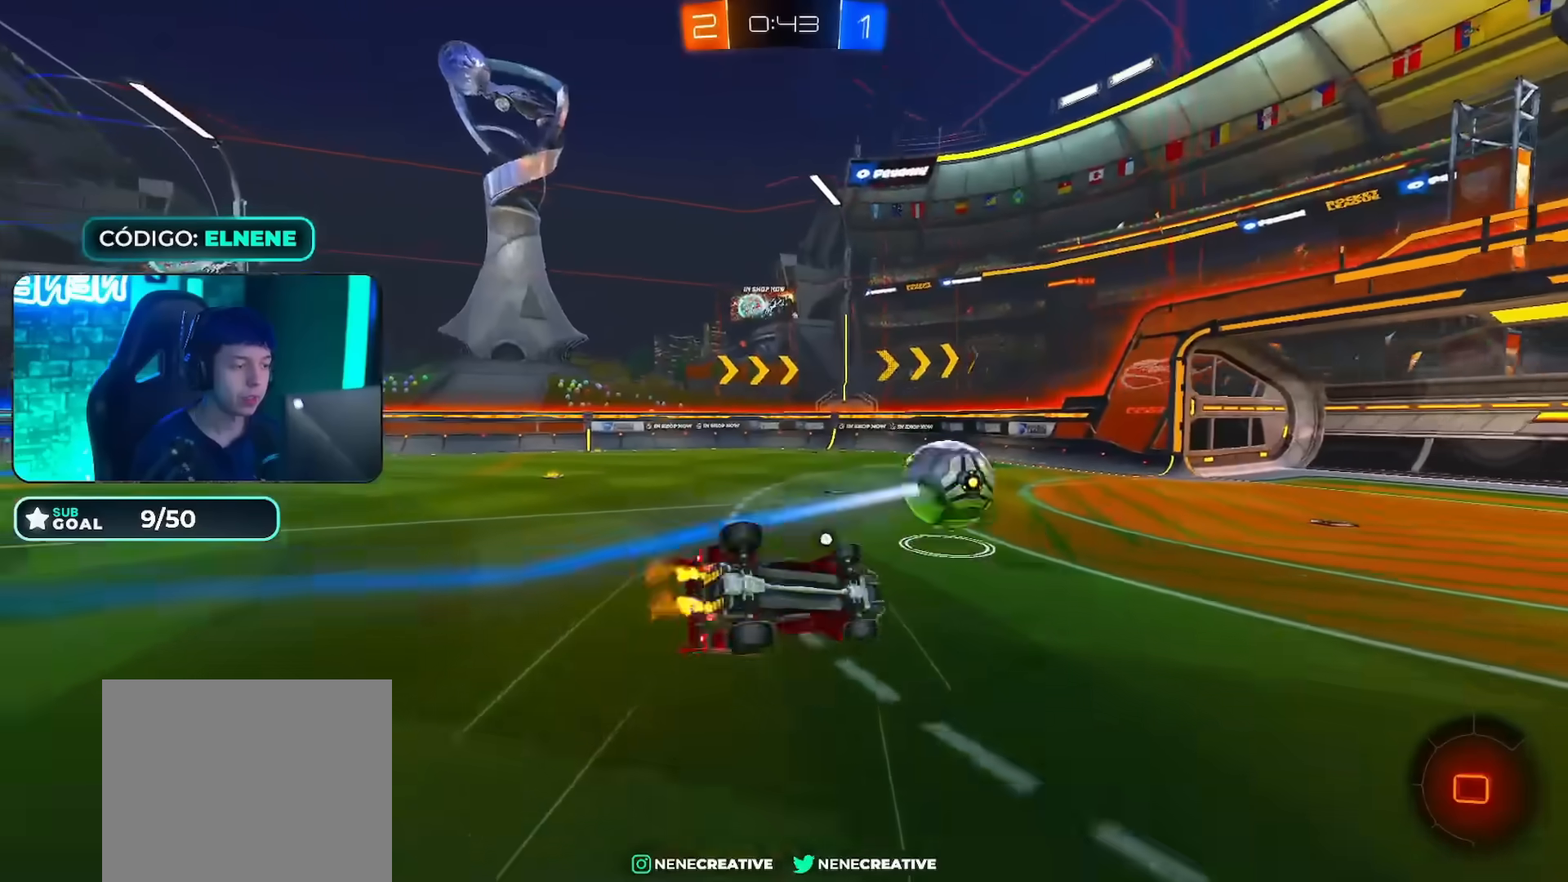
{"buttons": ["L2", "R2"], "left_stick": "down-left", "right_stick": "center", "events": [[150, "left_stick", "down-left"], [167, "CIRCLE", "up"], [267, "CIRCLE", "down"], [267, "L2", "down"], [350, "CIRCLE", "up"]]}
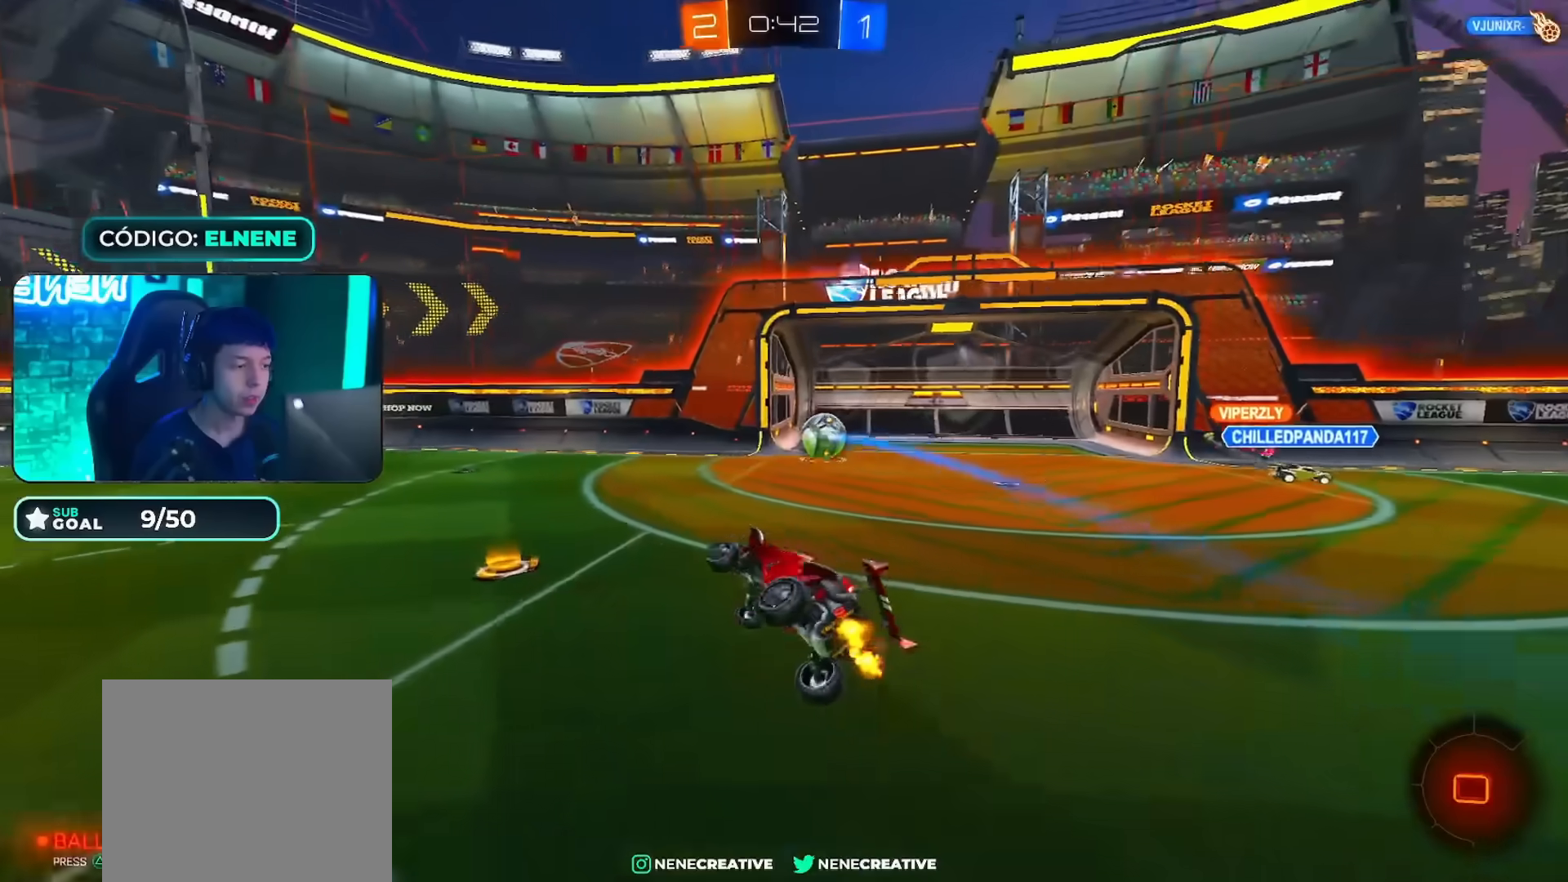
{"buttons": ["R2"], "left_stick": "center", "right_stick": "center", "events": [[34, "L2", "up"], [34, "left_stick", "center"], [251, "left_stick", "left"], [451, "left_stick", "center"]]}
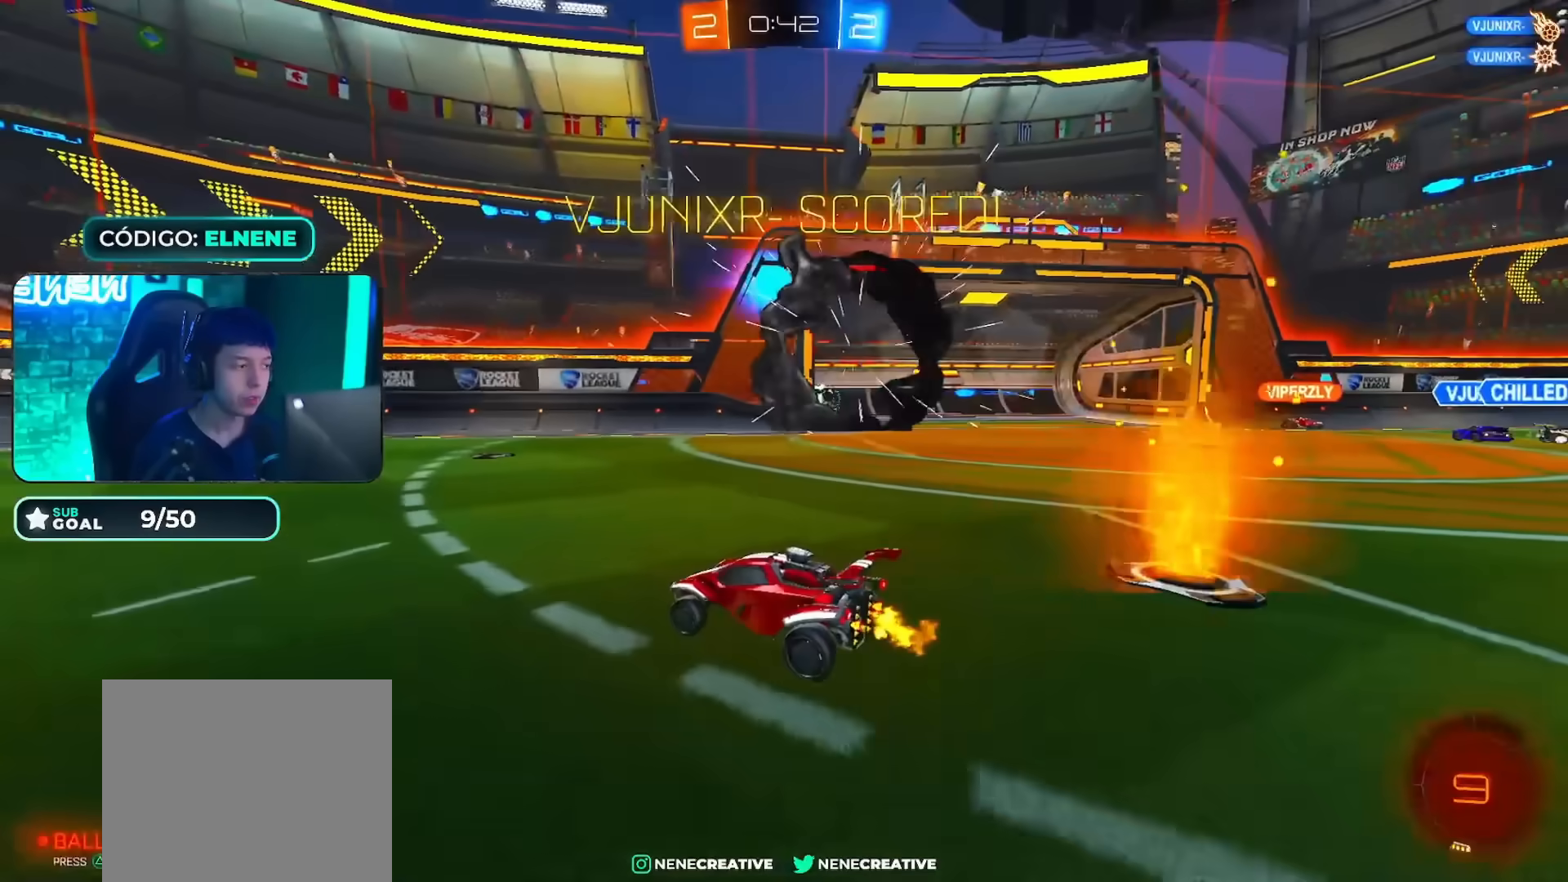
{"buttons": ["SQUARE", "R2"], "left_stick": "down", "right_stick": "center", "events": [[33, "left_stick", "right"], [50, "SQUARE", "down"], [450, "left_stick", "down"]]}
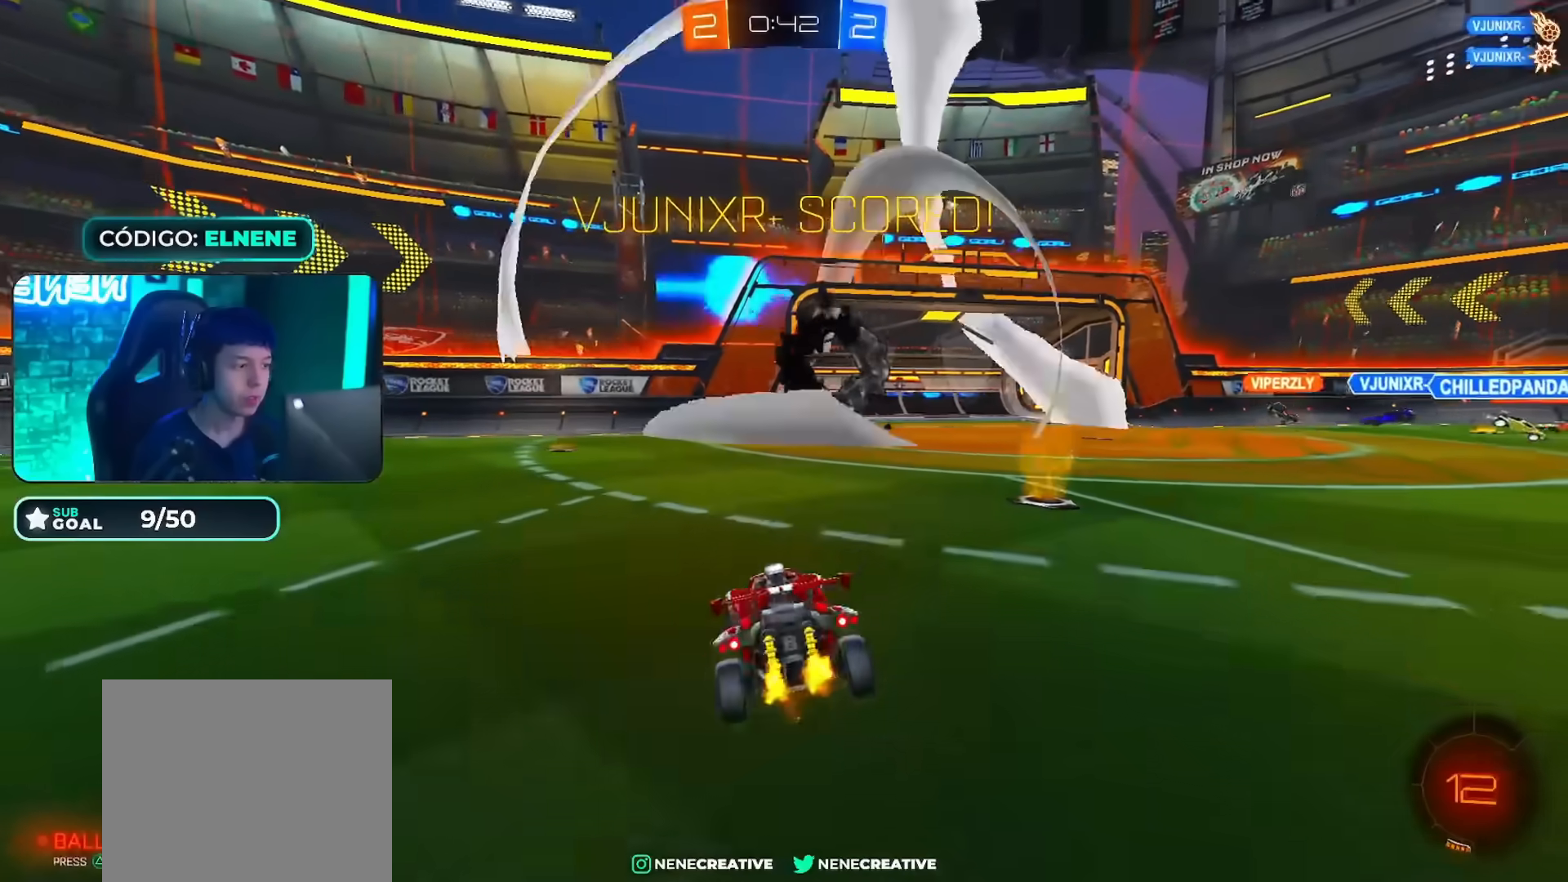
{"buttons": ["TRIANGLE", "R2"], "left_stick": "center", "right_stick": "center", "events": [[17, "SQUARE", "up"], [34, "L2", "down"], [84, "R2", "up"], [117, "CROSS", "down"], [167, "L2", "up"], [284, "CROSS", "up"], [468, "left_stick", "center"], [484, "R2", "down"], [484, "TRIANGLE", "down"]]}
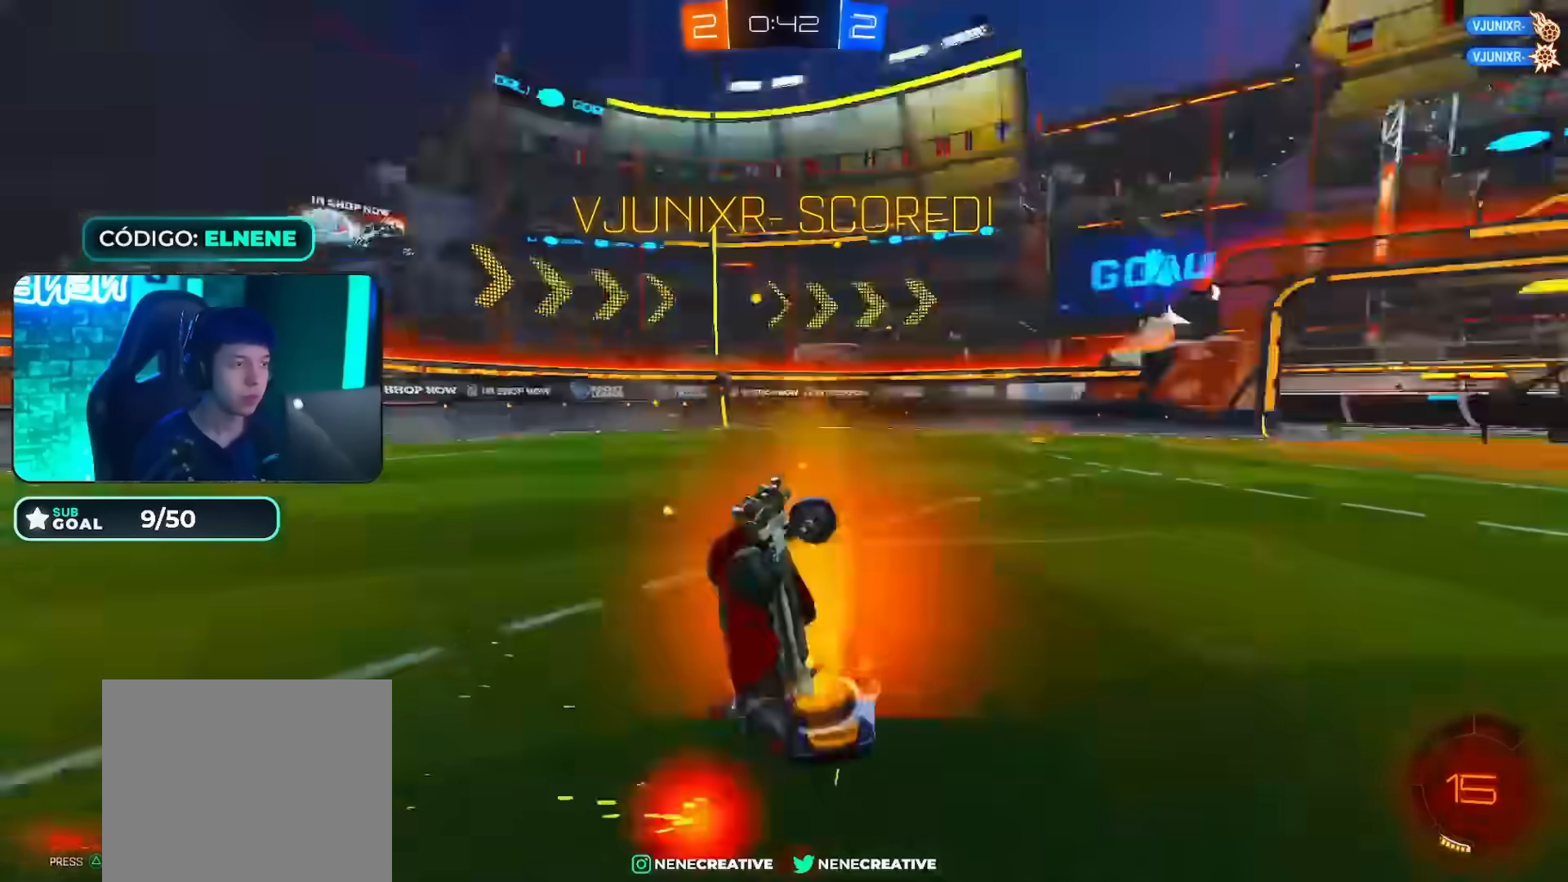
{"buttons": ["R2"], "left_stick": "up", "right_stick": "center"}
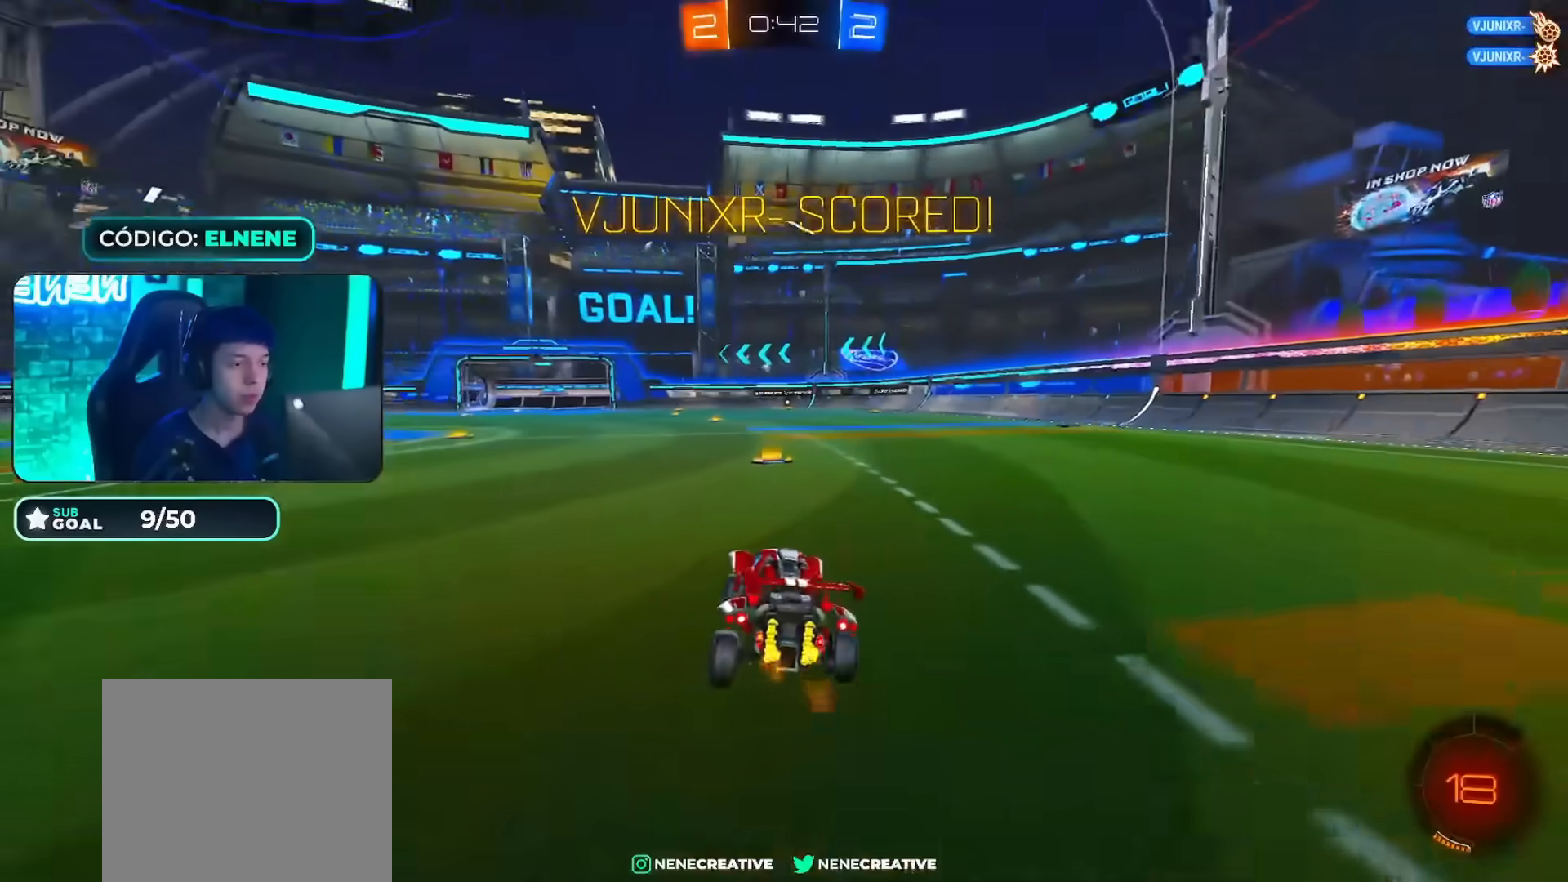
{"buttons": ["CIRCLE", "R2"], "left_stick": "up-left", "right_stick": "center", "events": [[17, "SQUARE", "down"], [67, "left_stick", "center"], [101, "SQUARE", "up"], [117, "left_stick", "right"], [201, "CIRCLE", "down"], [234, "left_stick", "center"], [367, "CROSS", "down"], [367, "left_stick", "down-right"], [451, "CROSS", "up"], [451, "left_stick", "up-left"]]}
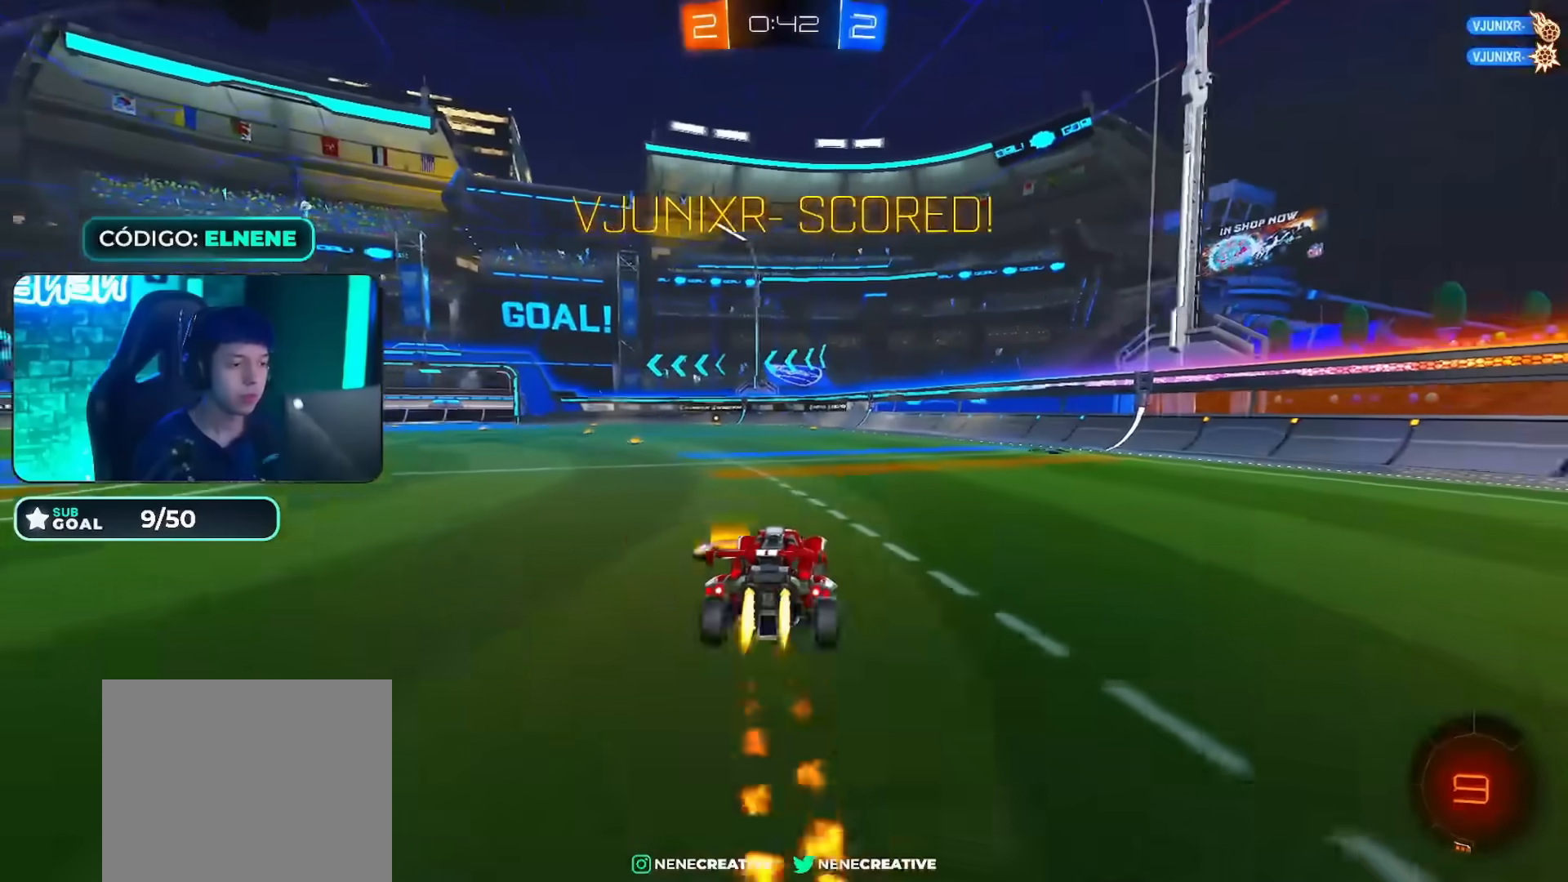
{"buttons": ["CIRCLE", "R2"], "left_stick": "down-left", "right_stick": "center", "events": [[33, "CROSS", "down"], [33, "TRIANGLE", "down"], [67, "CIRCLE", "up"], [100, "left_stick", "down"], [167, "CIRCLE", "down"], [167, "CROSS", "up"], [200, "TRIANGLE", "up"], [484, "left_stick", "down-left"]]}
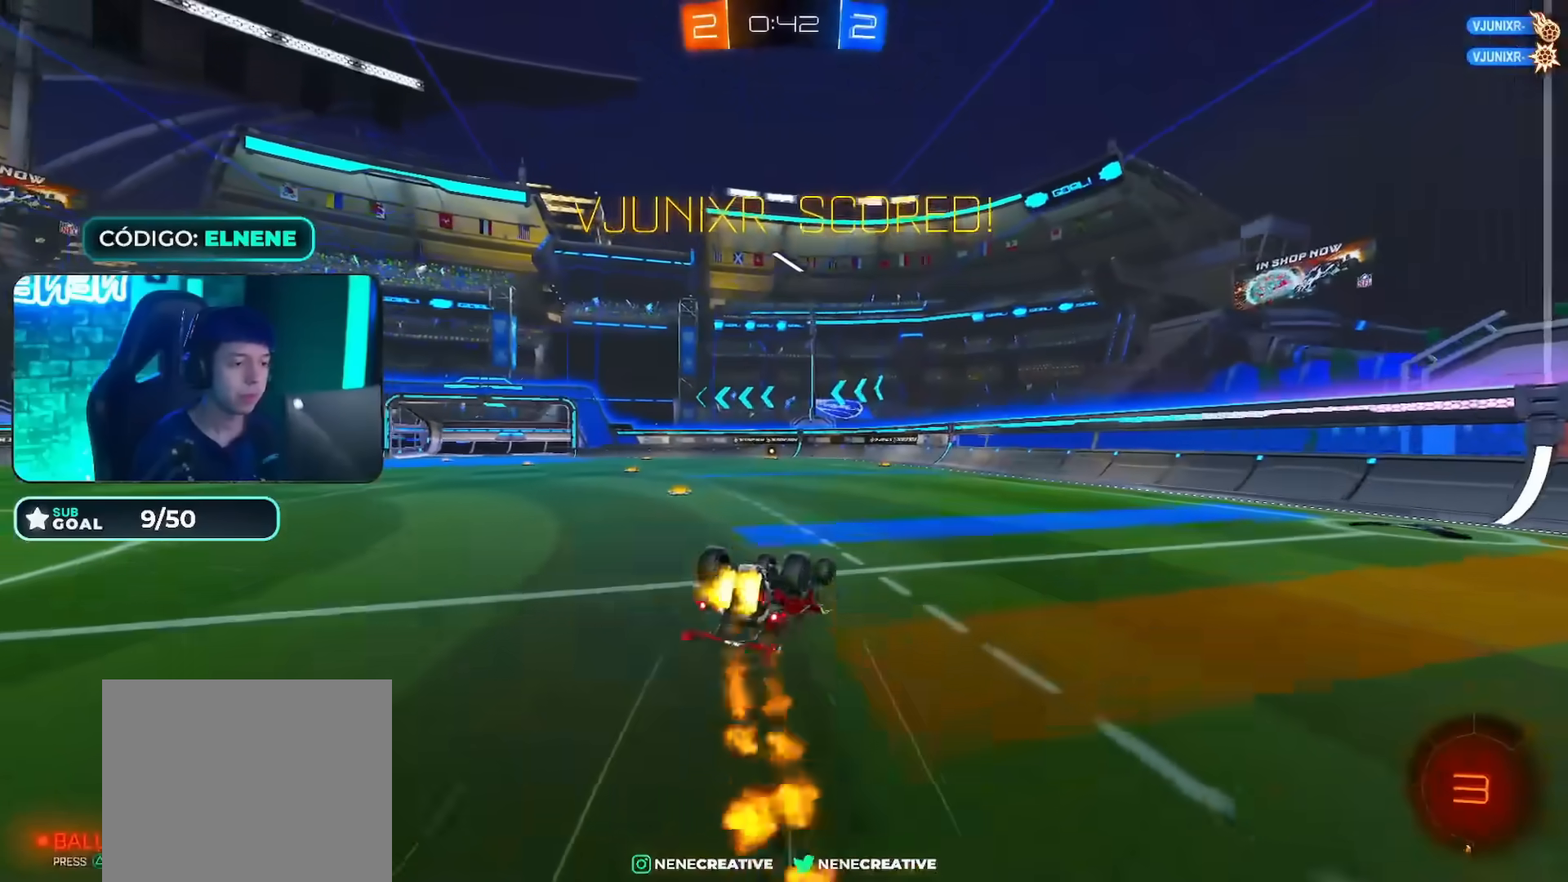
{"buttons": ["L1"], "left_stick": "center", "right_stick": "center"}
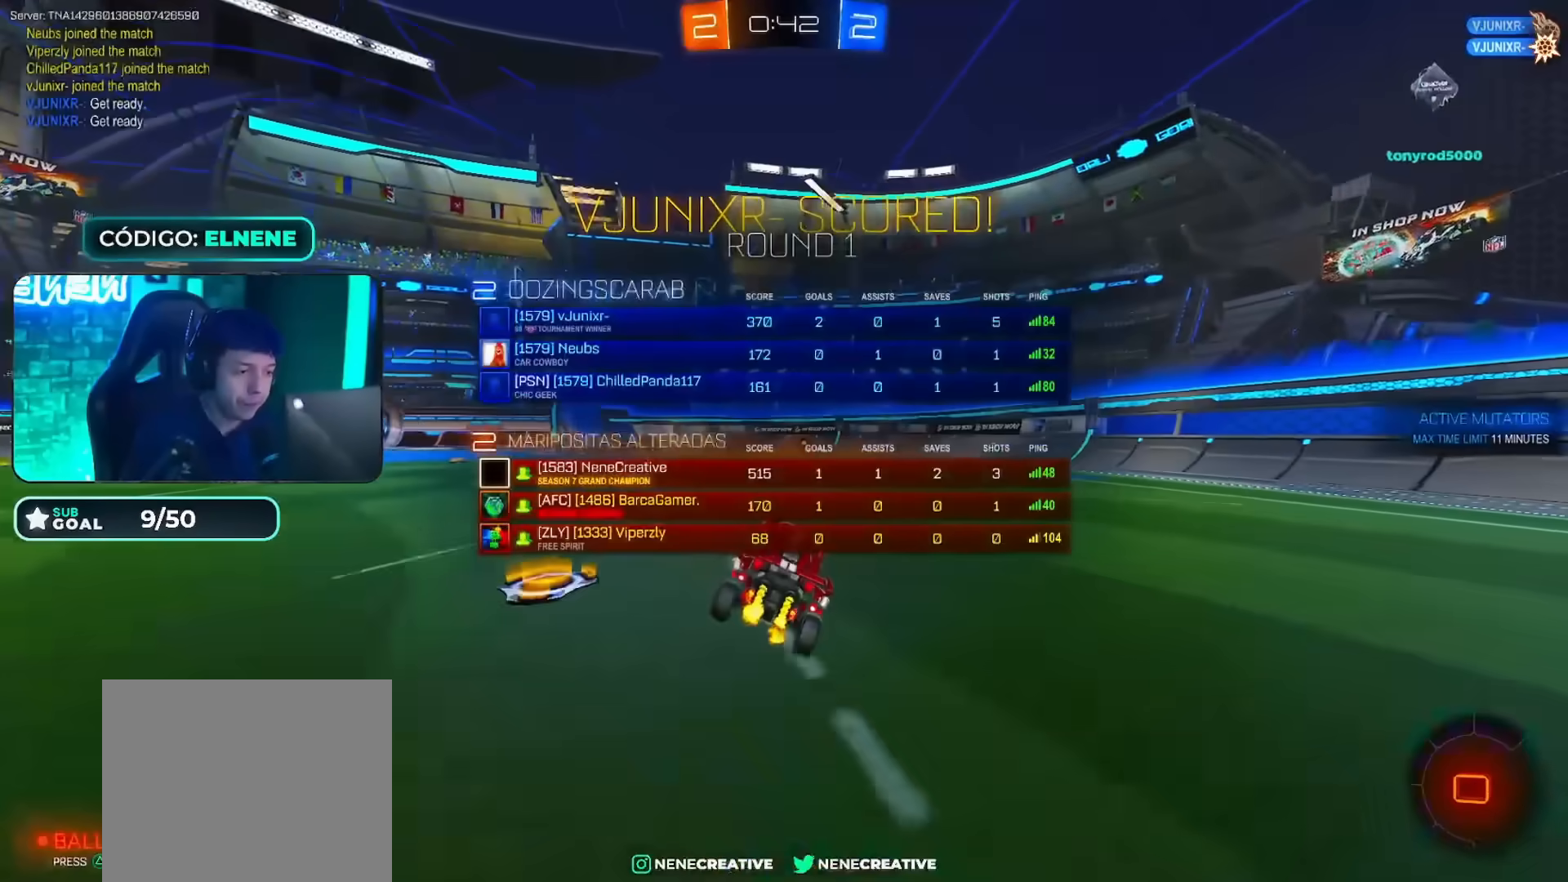
{"buttons": ["L1"], "left_stick": "center", "right_stick": "center", "events": [[67, "left_stick", "left"], [200, "left_stick", "center"], [217, "CROSS", "down"], [250, "left_stick", "up-right"], [317, "CROSS", "up"], [317, "L2", "down"], [367, "CROSS", "down"], [434, "L2", "up"], [500, "CROSS", "up"], [500, "left_stick", "center"]]}
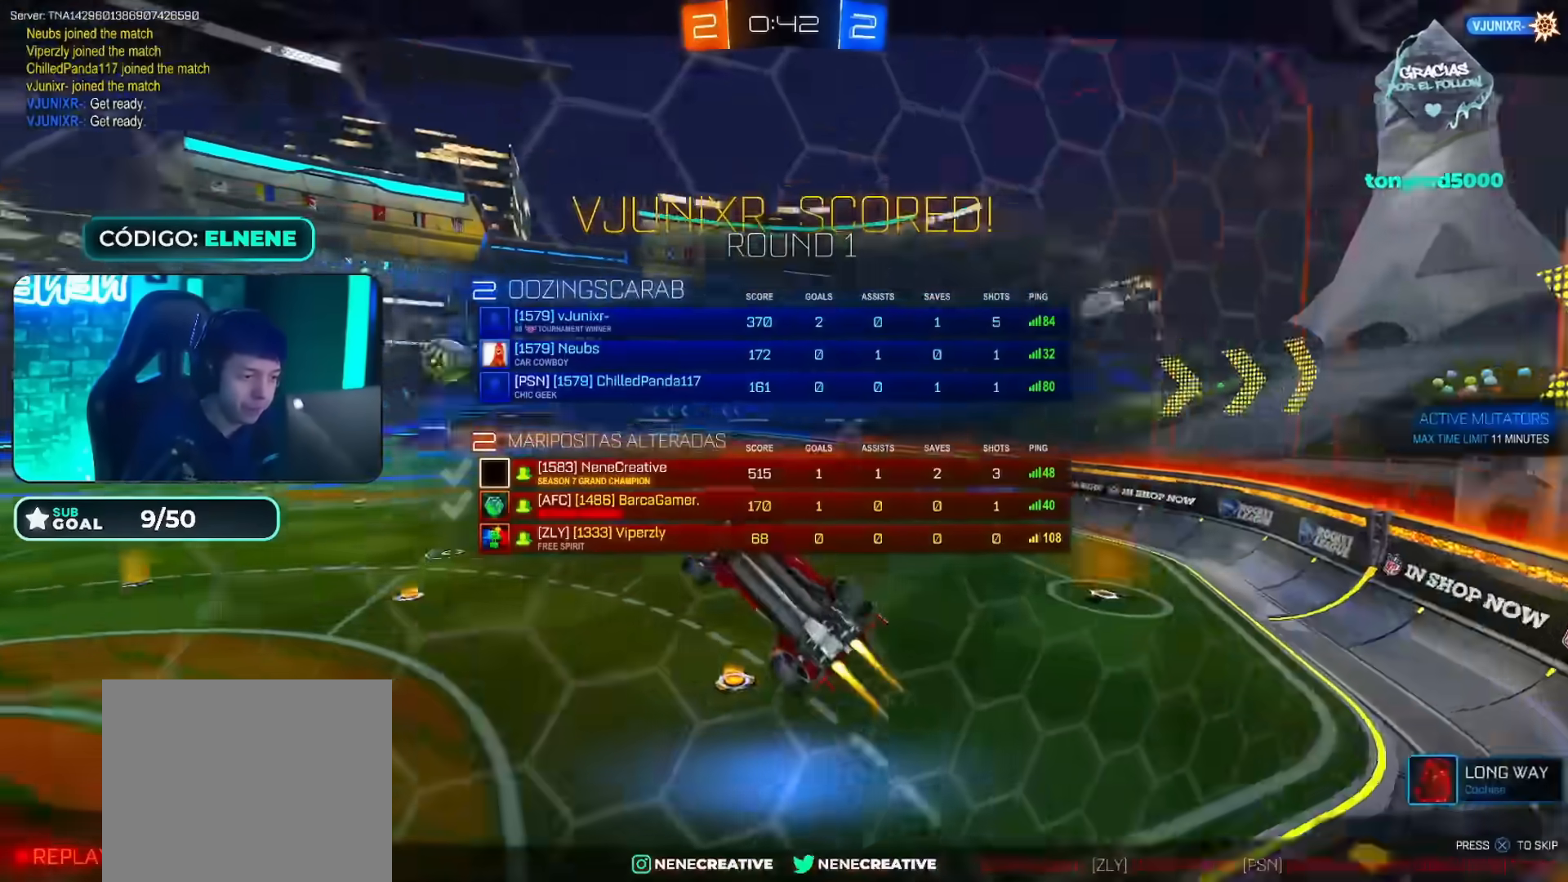
{"buttons": [], "left_stick": "center", "right_stick": "center", "events": [[100, "L1", "up"], [167, "L1", "down"], [301, "L1", "up"]]}
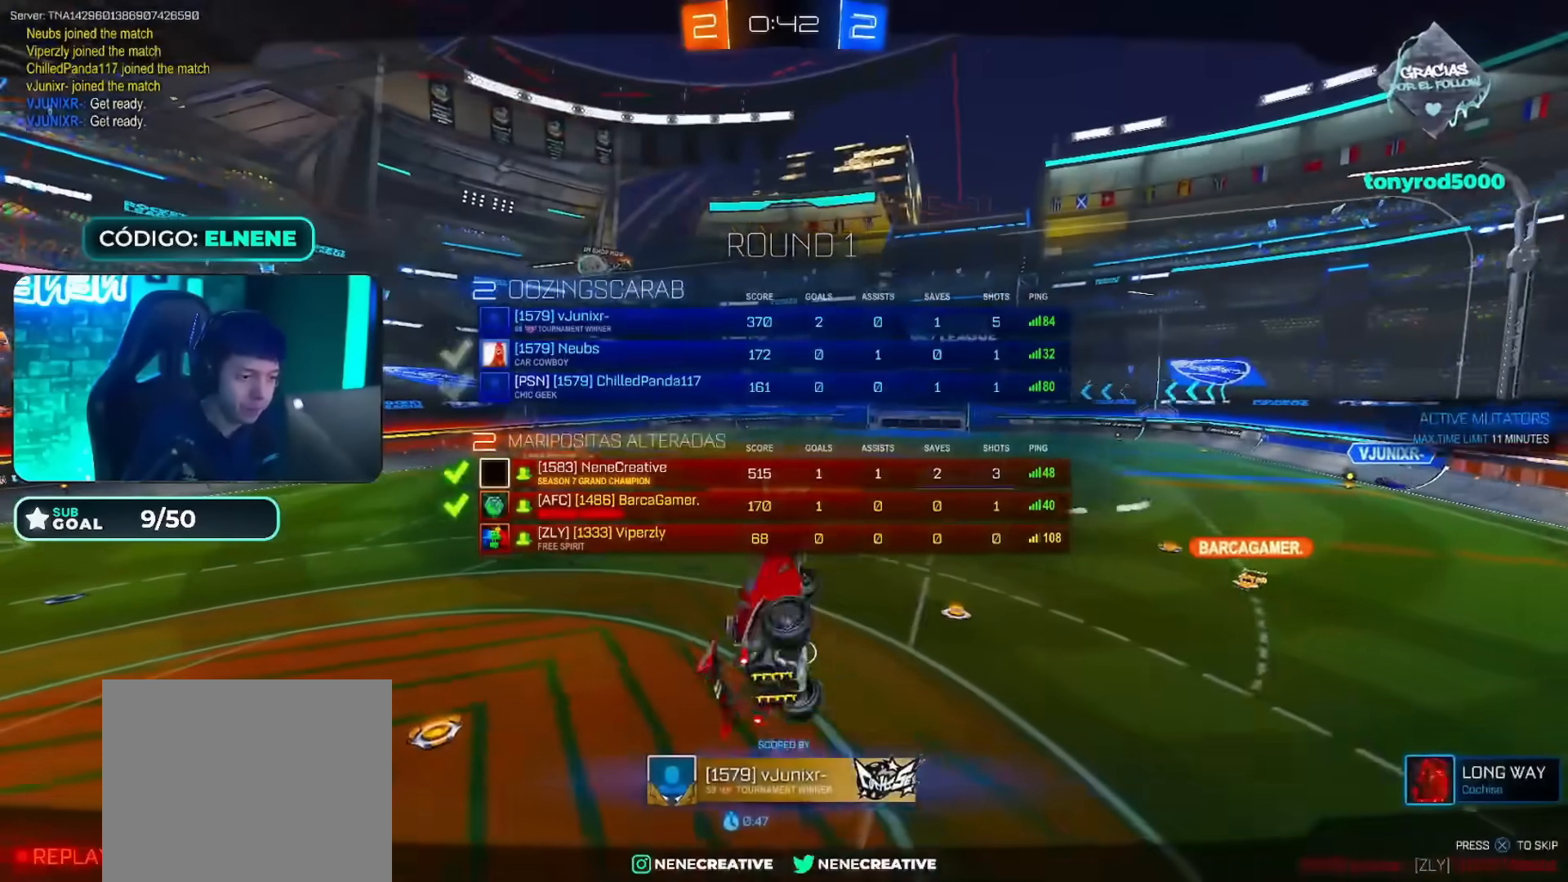
{"buttons": ["L2", "R2"], "left_stick": "down-left", "right_stick": "center", "events": [[317, "L2", "down"], [317, "R2", "down"], [317, "left_stick", "down-left"]]}